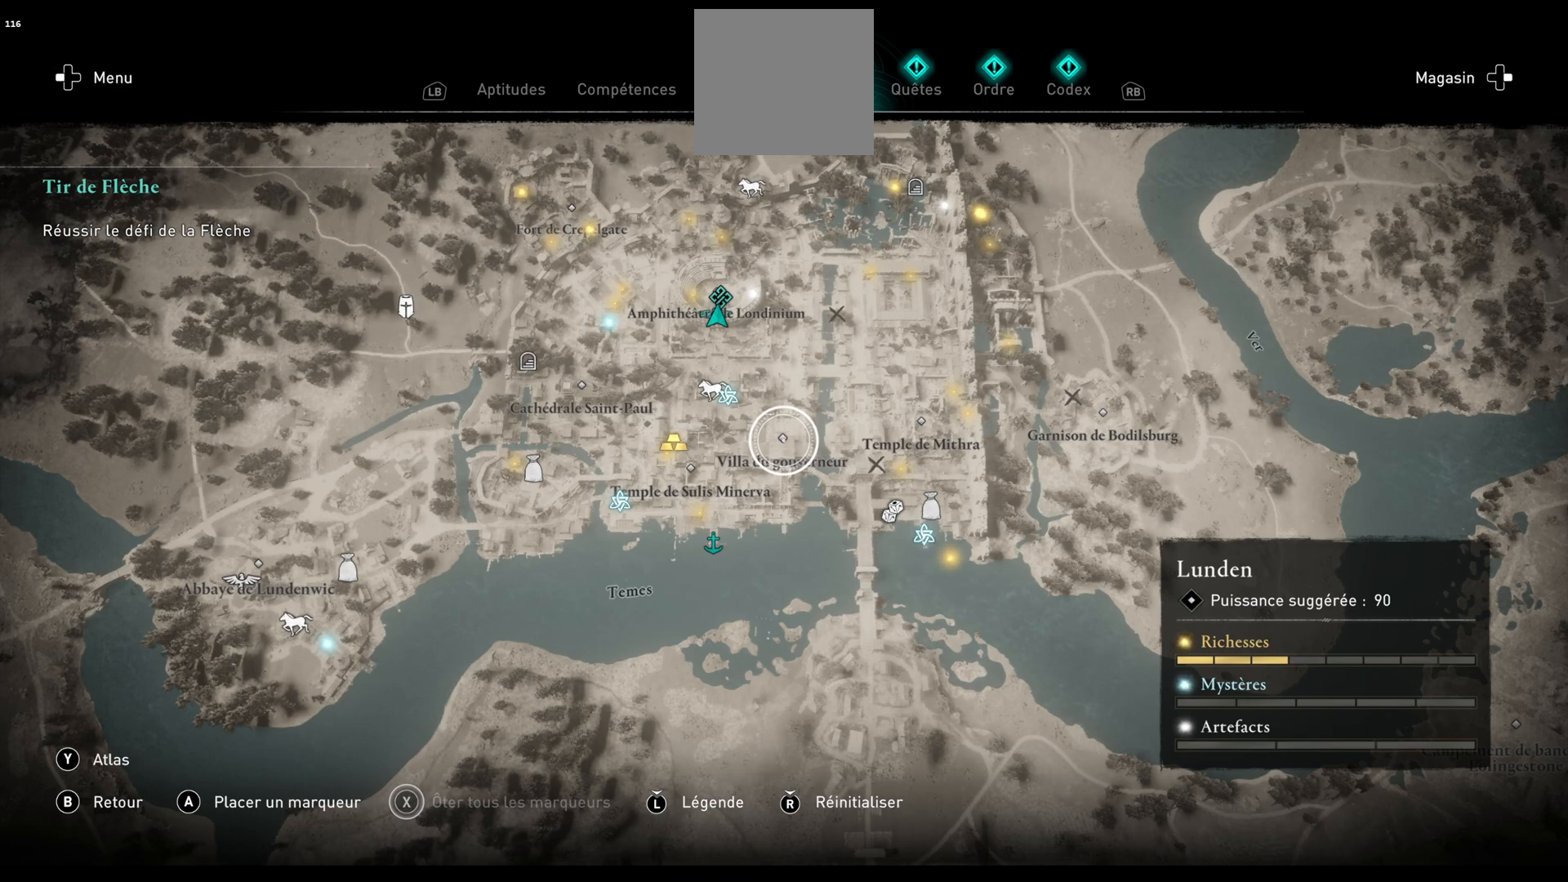
Gameplay with a controller (Xbox layout); each line is a JSON object with the inputs held at the frame after it. "events" lists button and stick changes between this image and that frame as [ms after this image, input, new state], when the widget could be followed in between.
{"buttons": [], "left_stick": "center", "right_stick": "center", "events": [[117, "left_stick", "up"], [383, "left_stick", "center"]]}
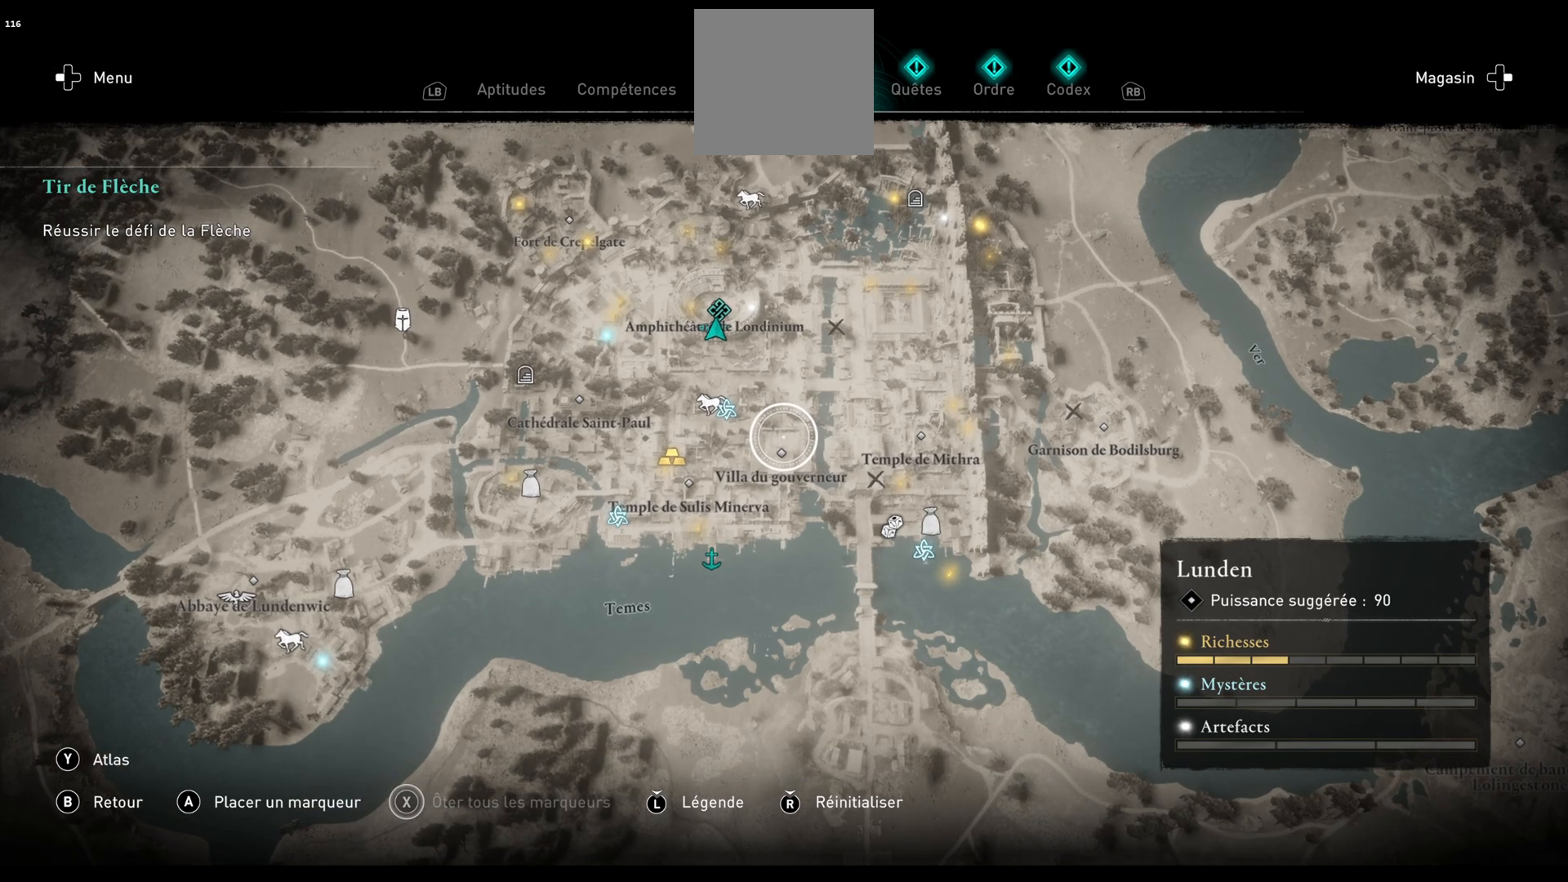
{"buttons": [], "left_stick": "up", "right_stick": "center", "events": [[117, "left_stick", "up"]]}
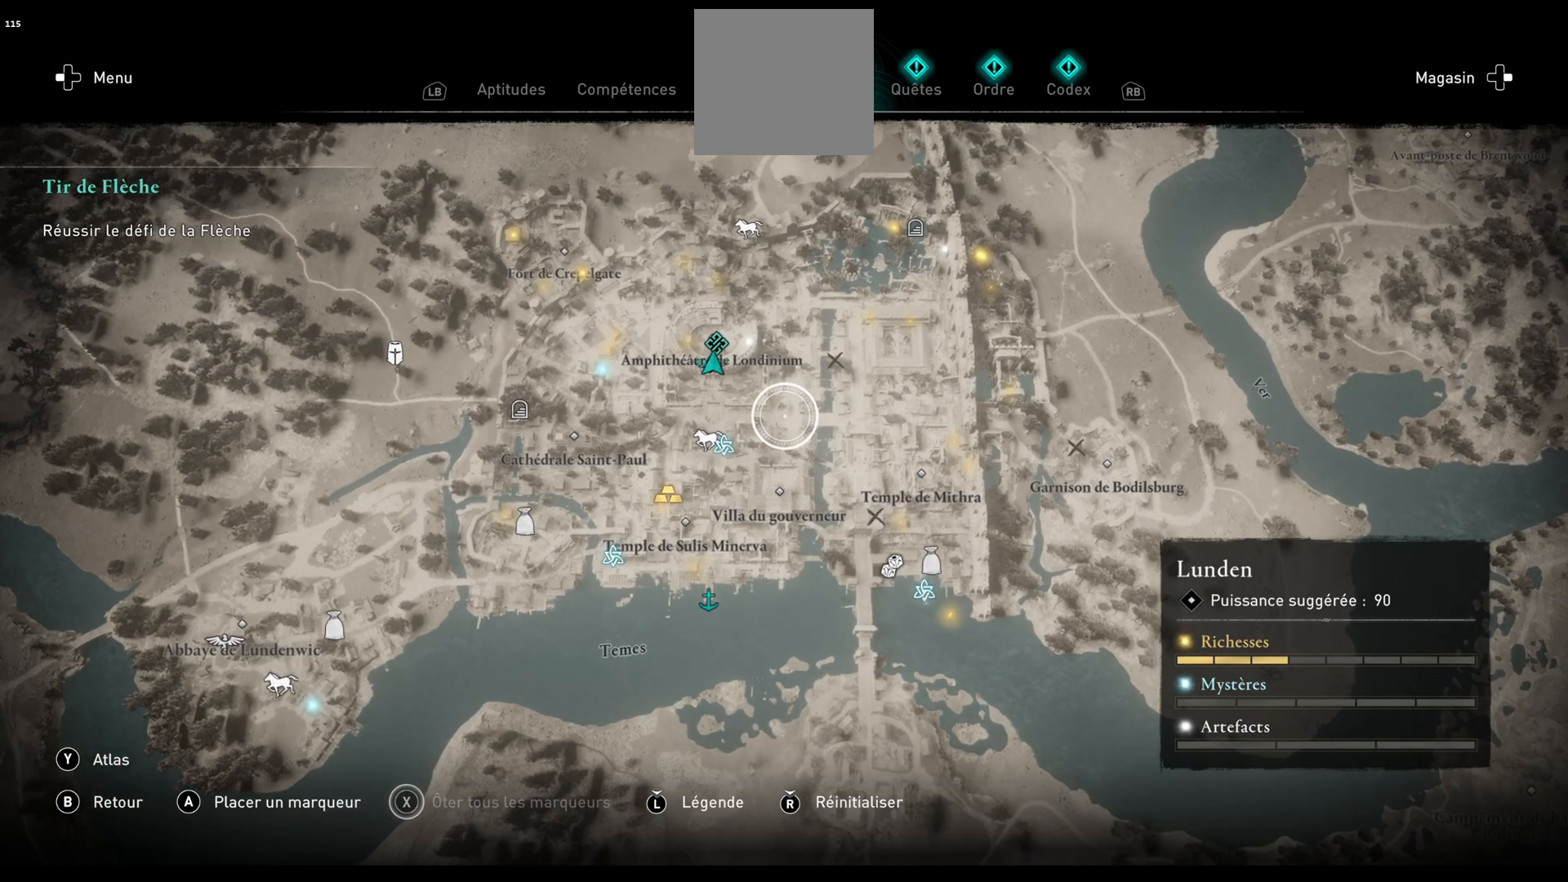
{"buttons": [], "left_stick": "up", "right_stick": "center", "events": []}
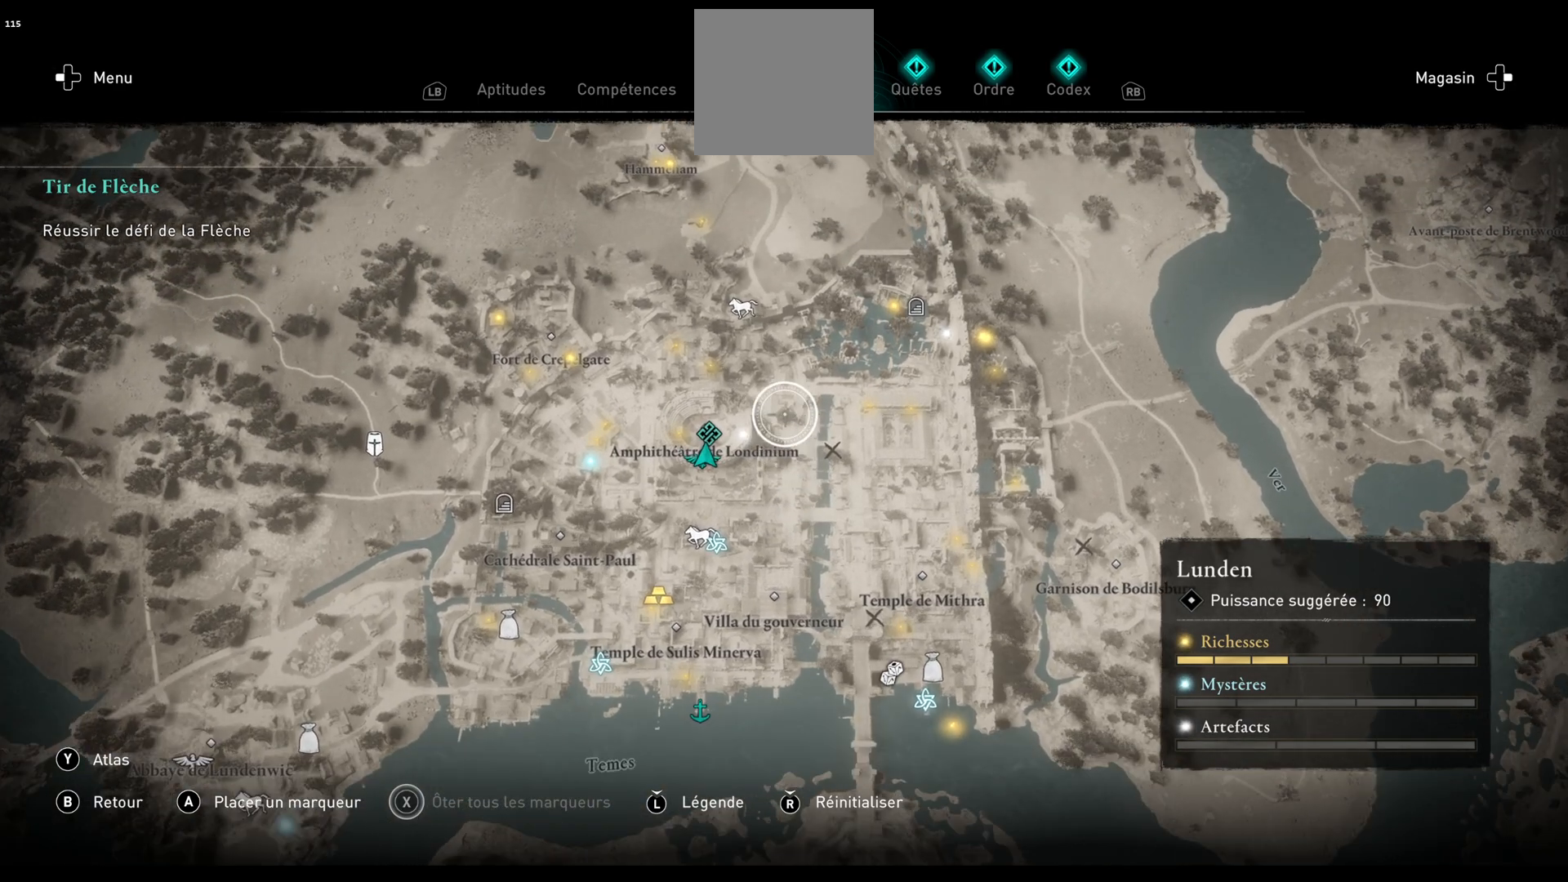
{"buttons": [], "left_stick": "center", "right_stick": "center", "events": [[467, "left_stick", "center"]]}
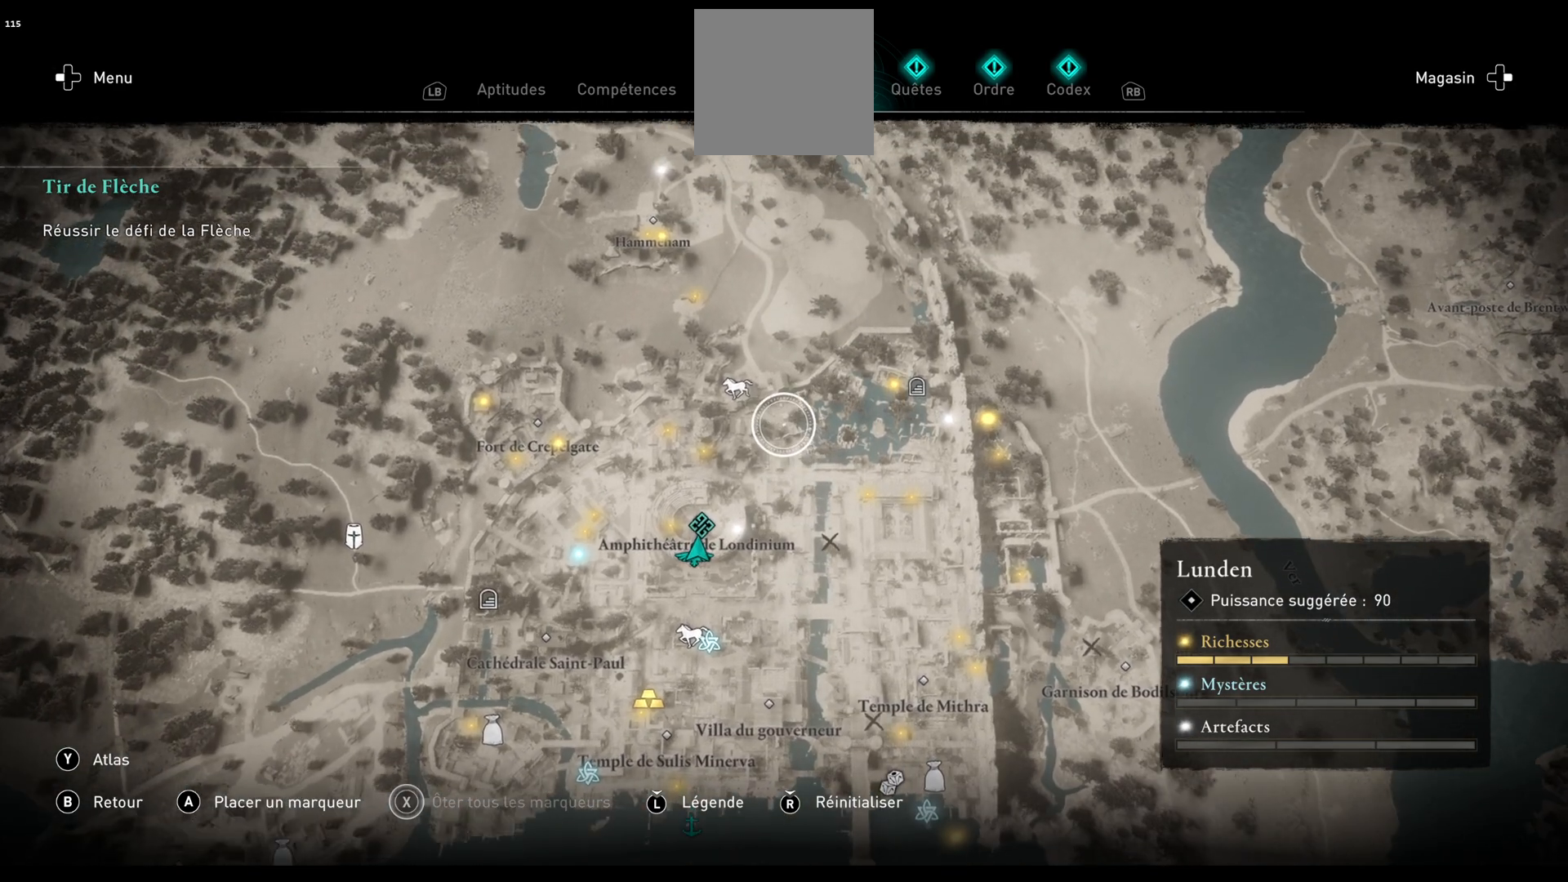
{"buttons": [], "left_stick": "up", "right_stick": "center", "events": [[33, "left_stick", "up"]]}
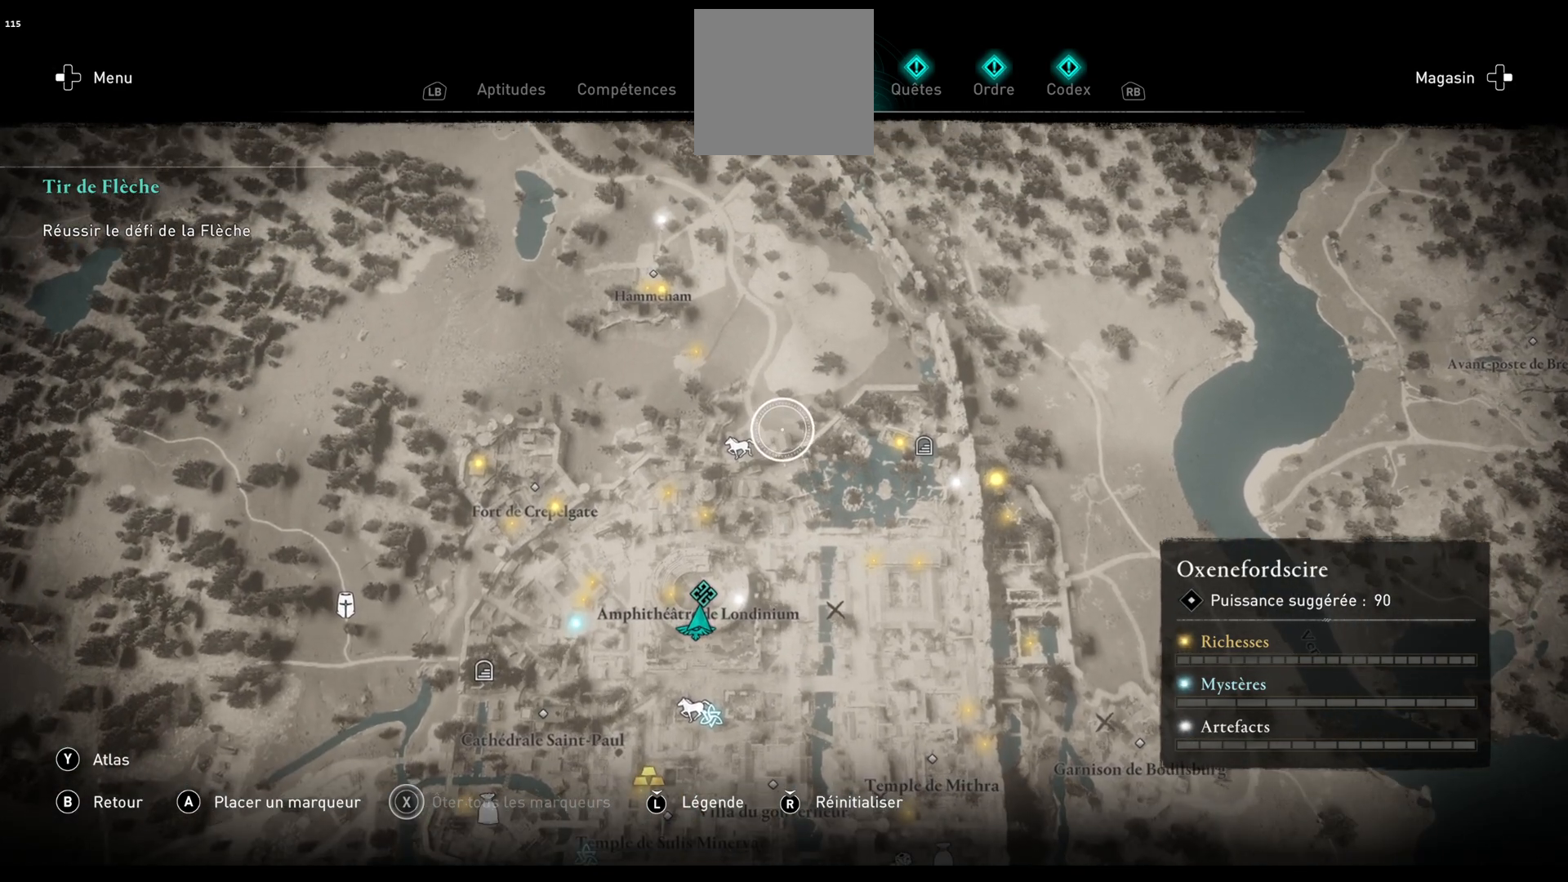
{"buttons": [], "left_stick": "center", "right_stick": "center", "events": [[133, "left_stick", "center"]]}
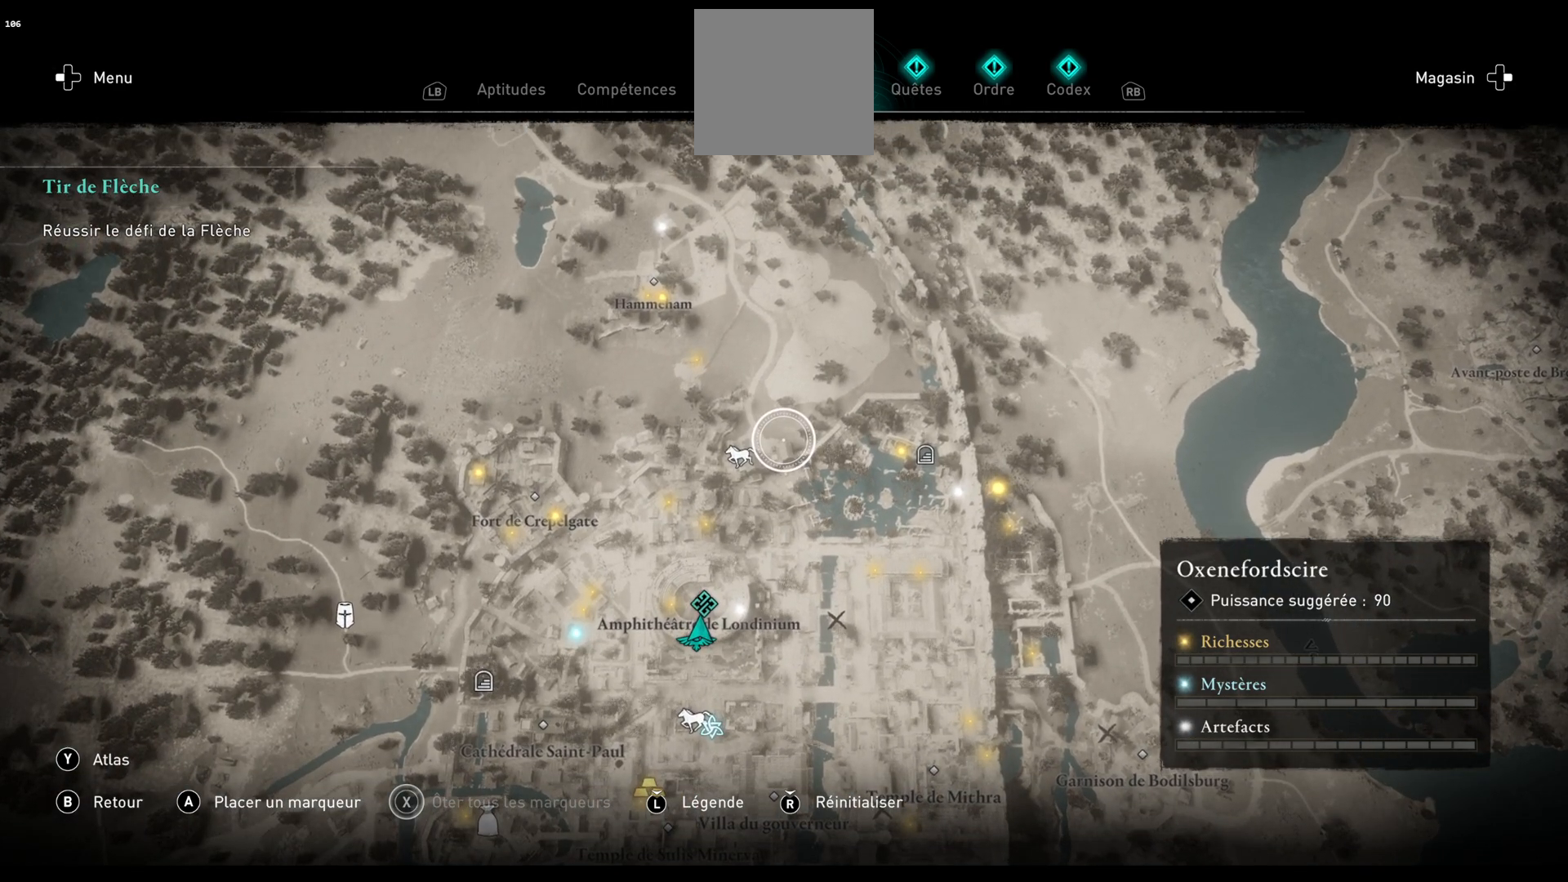
{"buttons": [], "left_stick": "left", "right_stick": "center", "events": [[67, "left_stick", "left"]]}
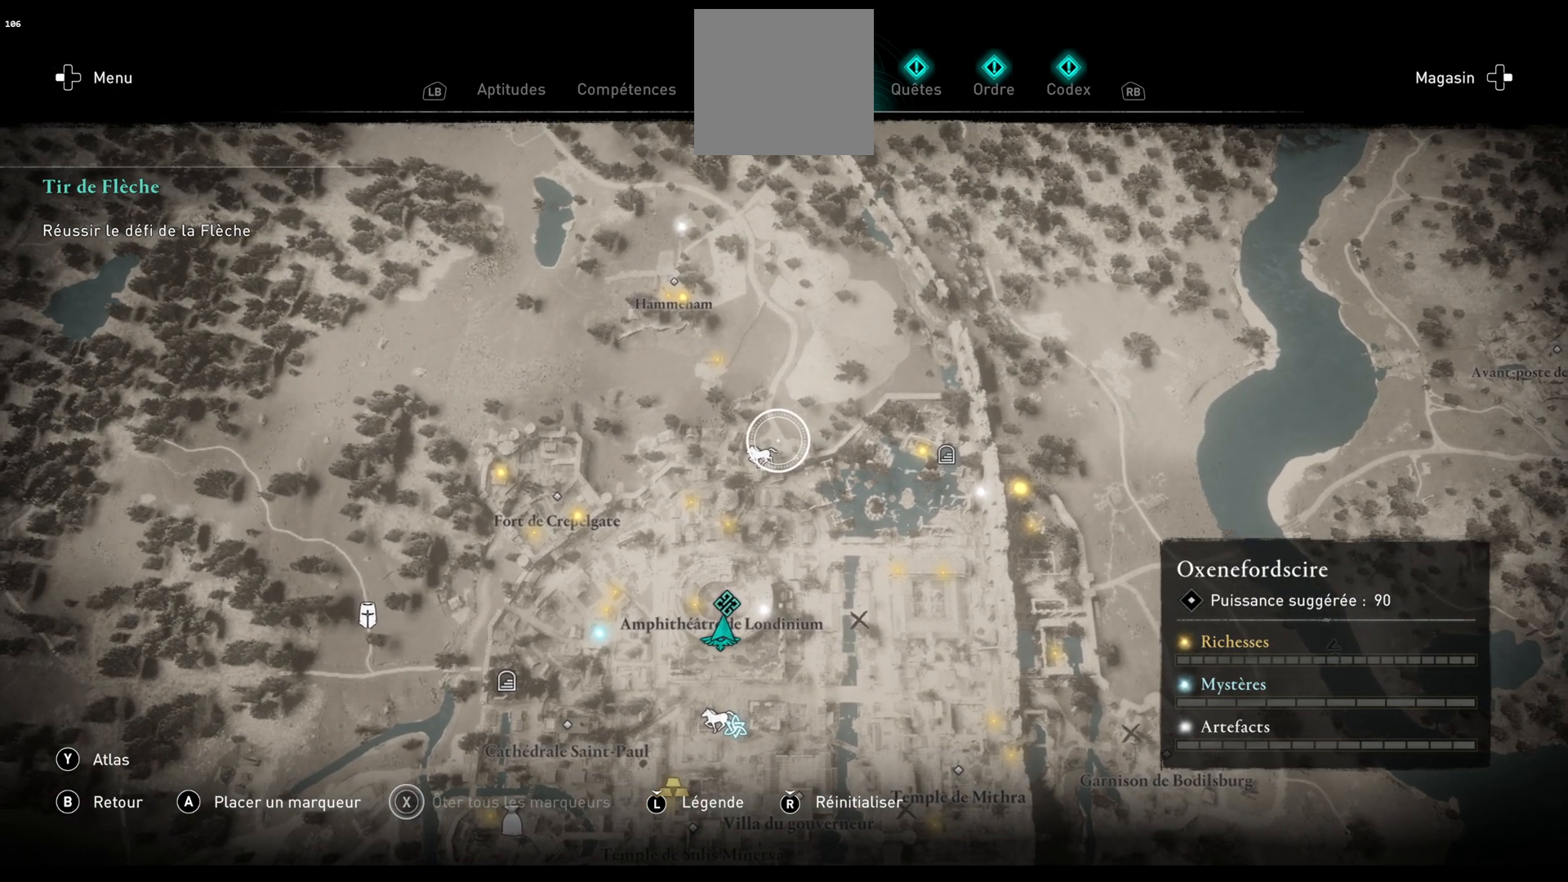
{"buttons": [], "left_stick": "center", "right_stick": "center", "events": [[33, "left_stick", "center"]]}